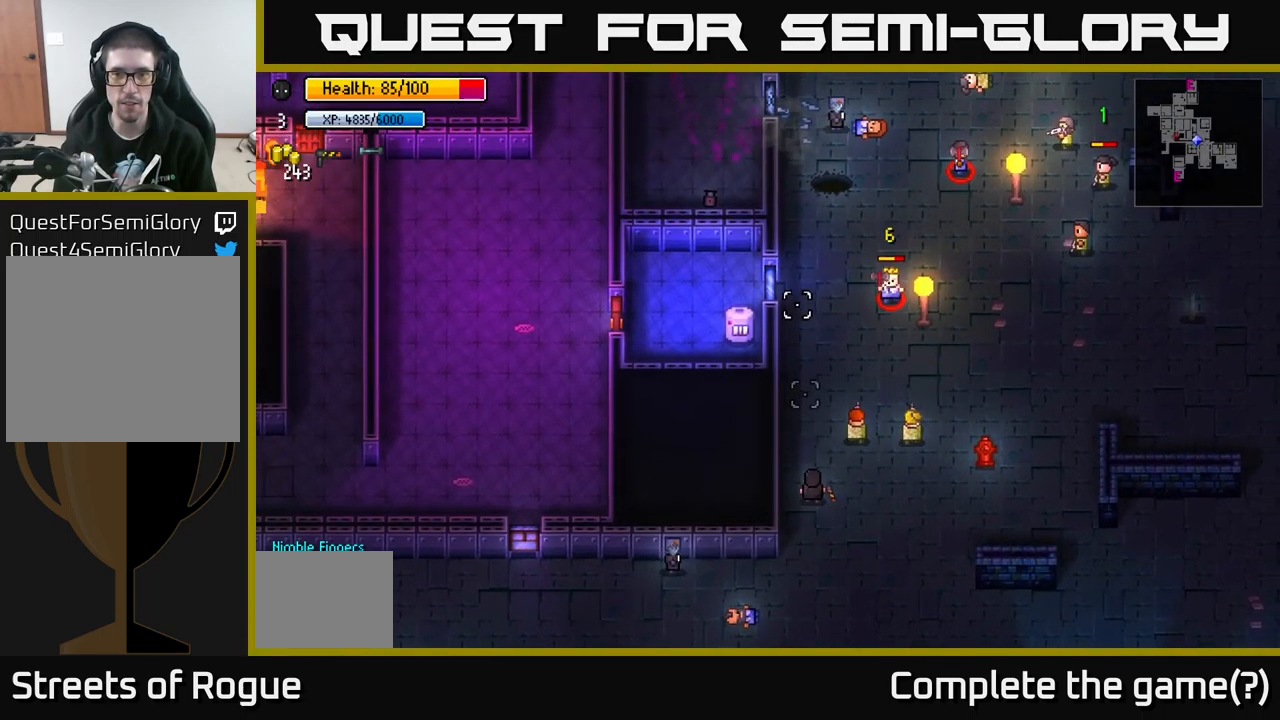
Gameplay with a controller (Xbox layout); each line is a JSON object with the inputs held at the frame after it. "events" lists button and stick changes between this image and that frame as [ms after this image, input, new state], when the widget could be followed in between.
{"buttons": [], "left_stick": "down", "right_stick": "up", "events": [[83, "left_stick", "left"], [167, "left_stick", "down"]]}
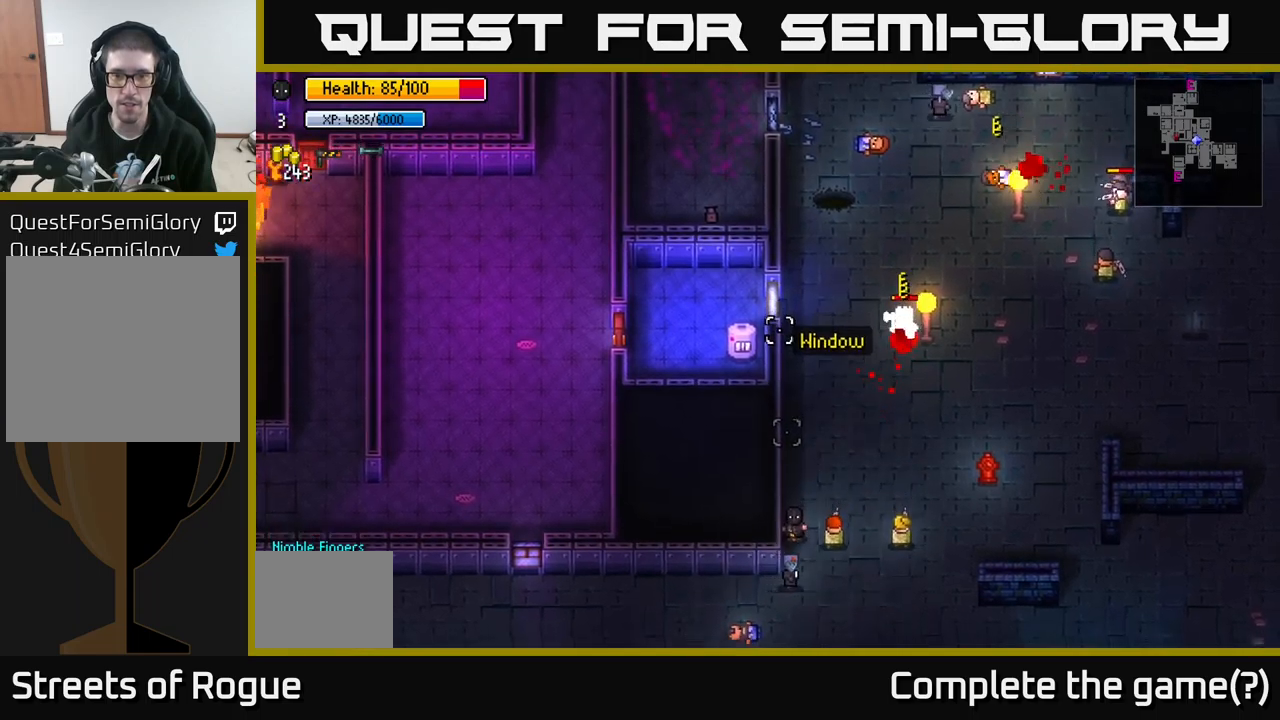
{"buttons": [], "left_stick": "down-left", "right_stick": "up", "events": [[217, "left_stick", "down-left"]]}
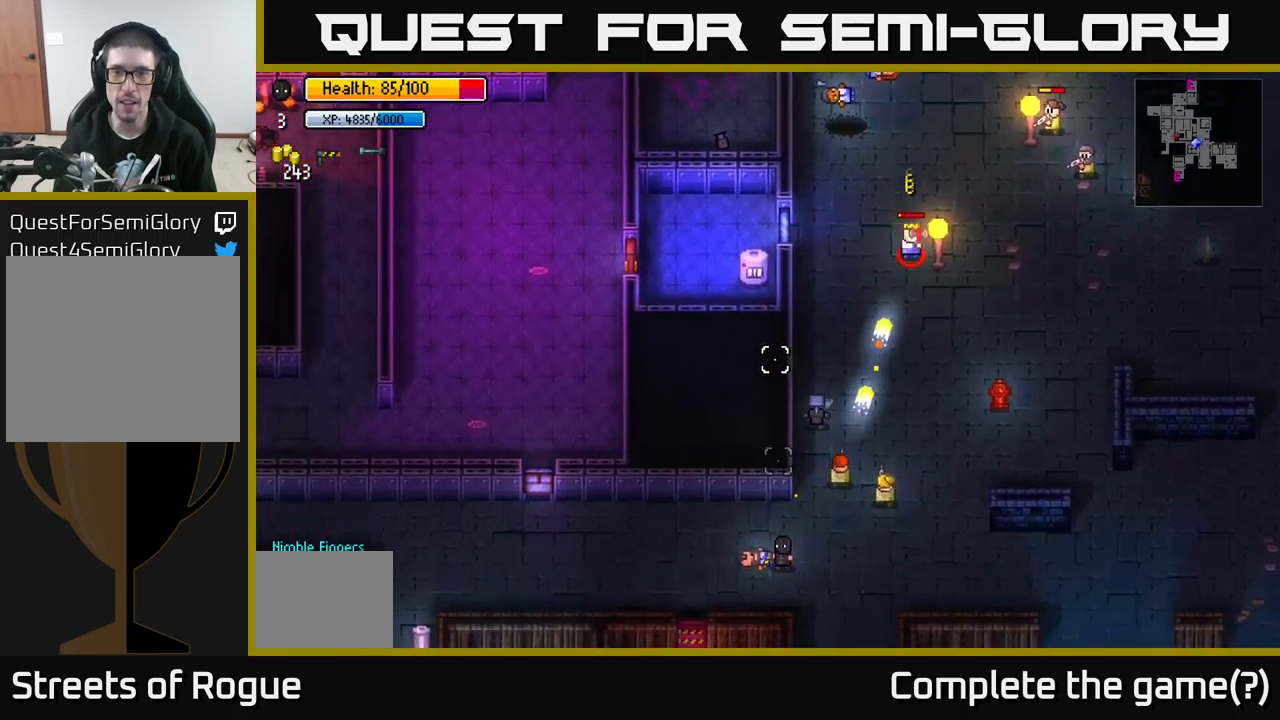
{"buttons": [], "left_stick": "up-right", "right_stick": "up", "events": [[17, "left_stick", "left"], [200, "left_stick", "center"], [250, "left_stick", "right"], [467, "left_stick", "up-right"]]}
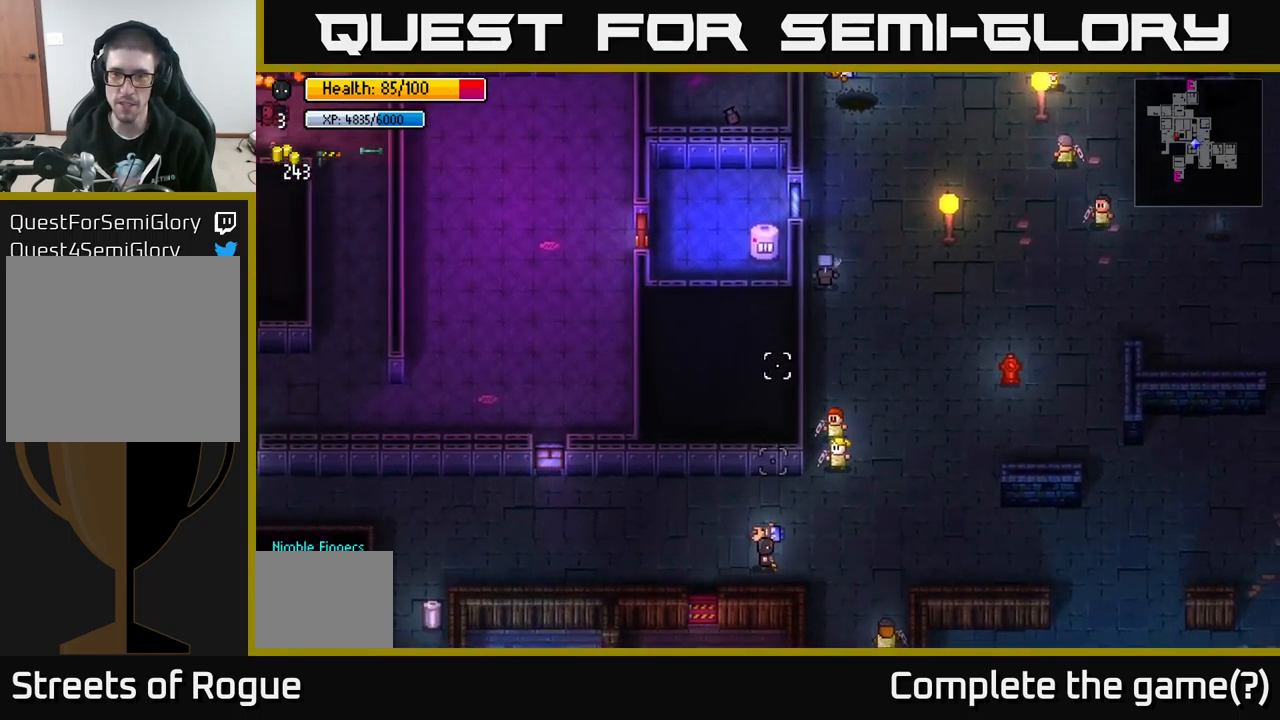
{"buttons": [], "left_stick": "up", "right_stick": "up", "events": [[434, "left_stick", "up"]]}
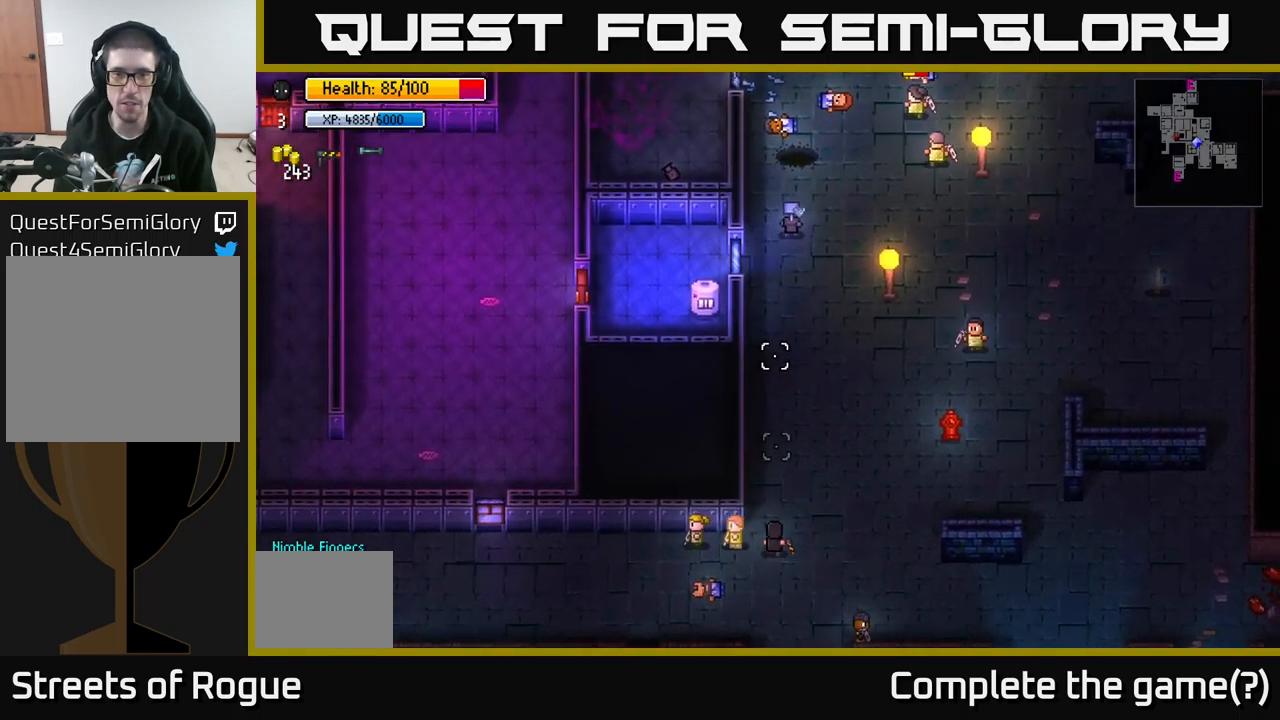
{"buttons": [], "left_stick": "up", "right_stick": "up", "events": []}
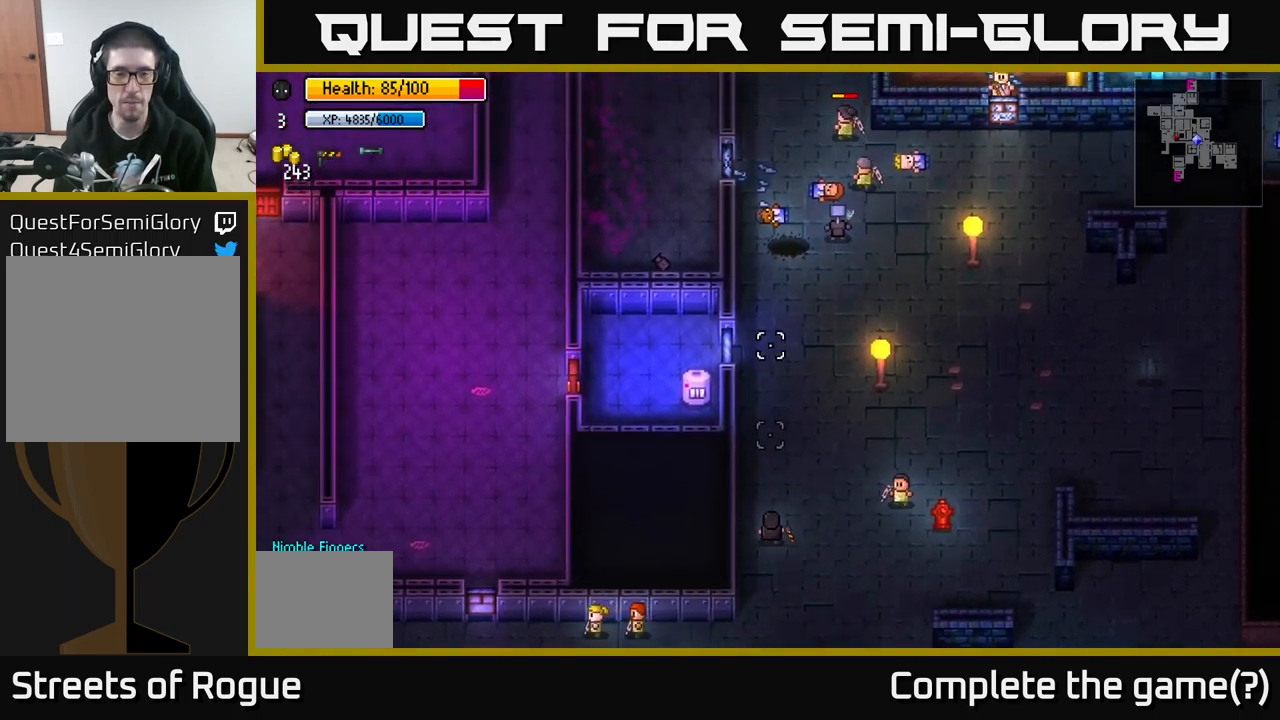
{"buttons": [], "left_stick": "up", "right_stick": "up", "events": []}
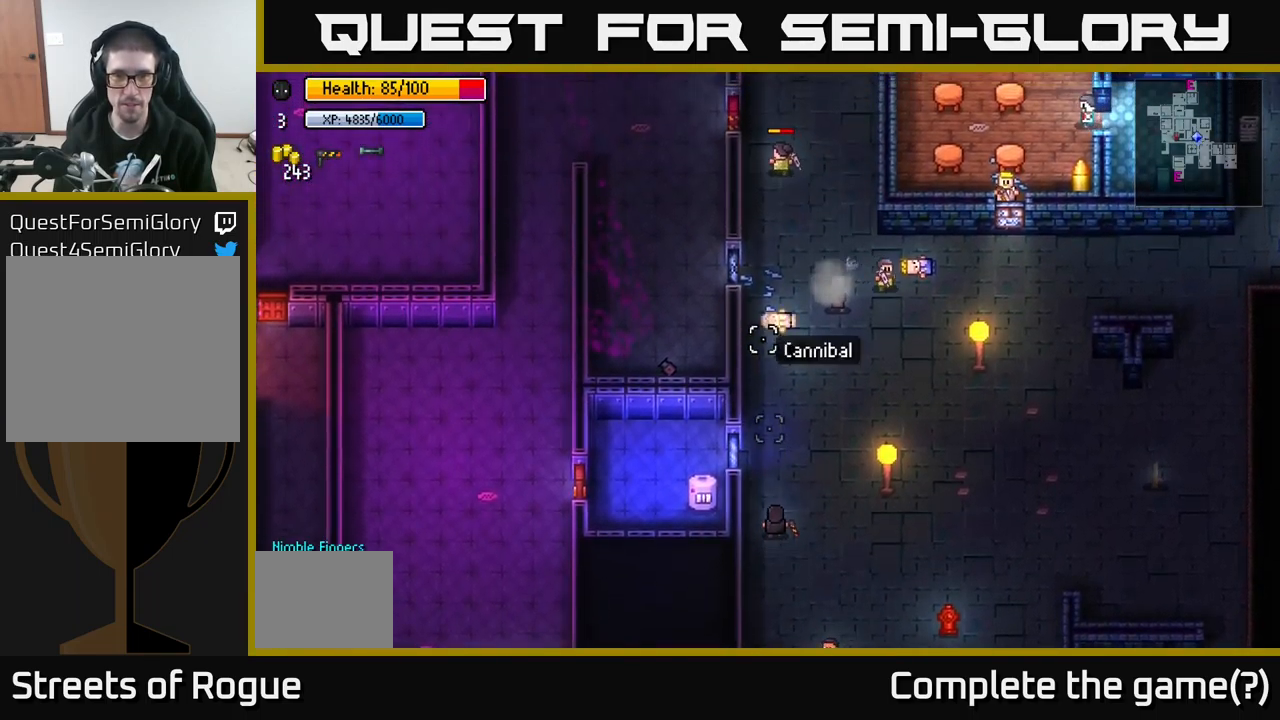
{"buttons": [], "left_stick": "up", "right_stick": "up", "events": []}
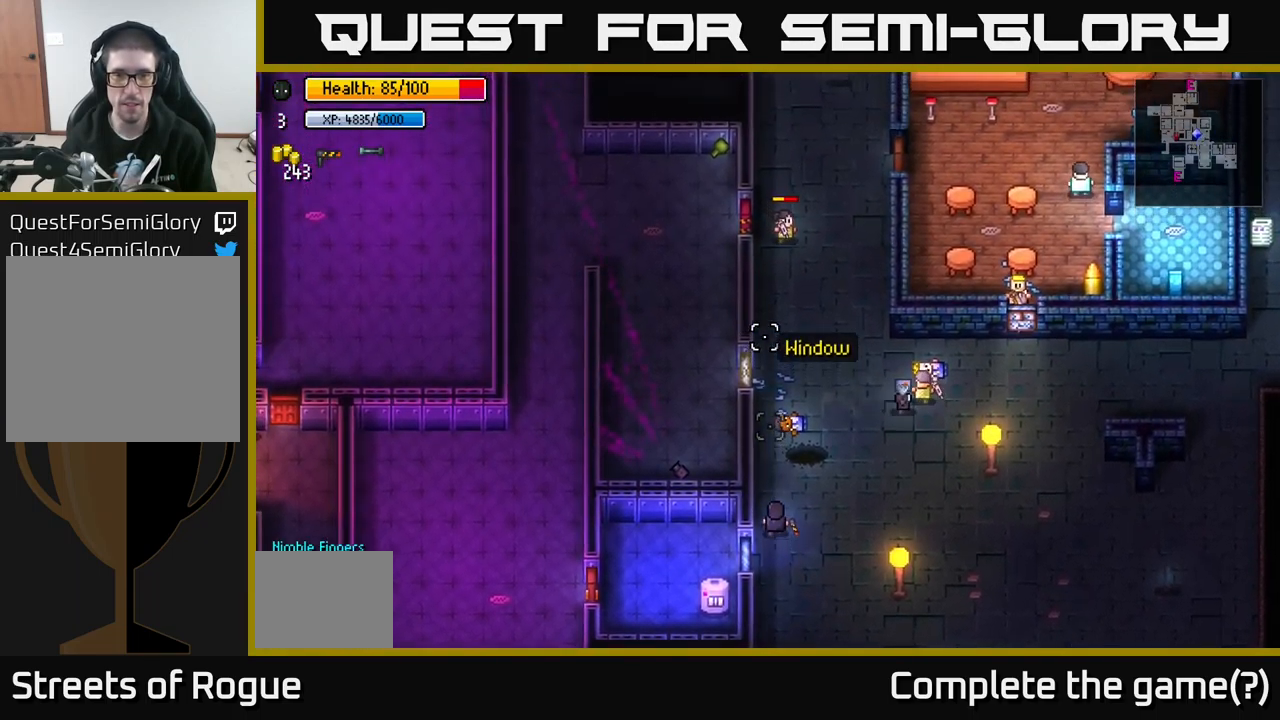
{"buttons": [], "left_stick": "up", "right_stick": "up", "events": []}
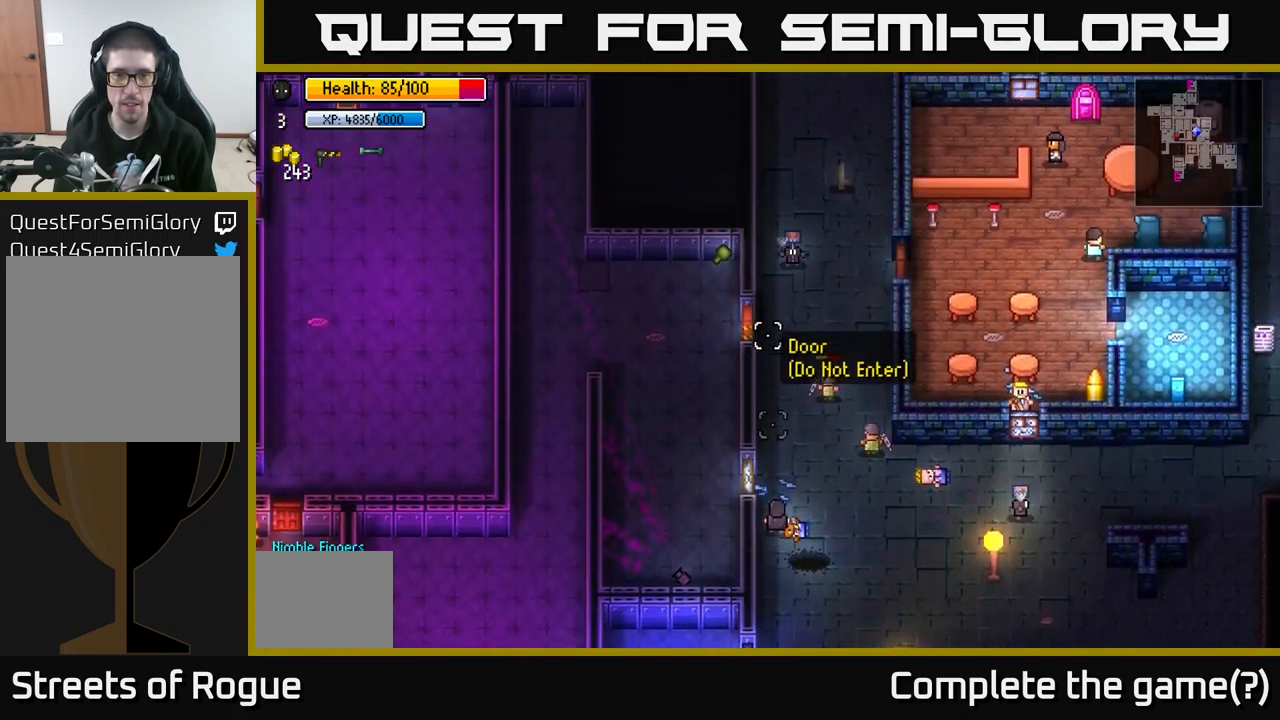
{"buttons": [], "left_stick": "up", "right_stick": "down-left", "events": [[350, "right_stick", "center"], [467, "right_stick", "down-left"]]}
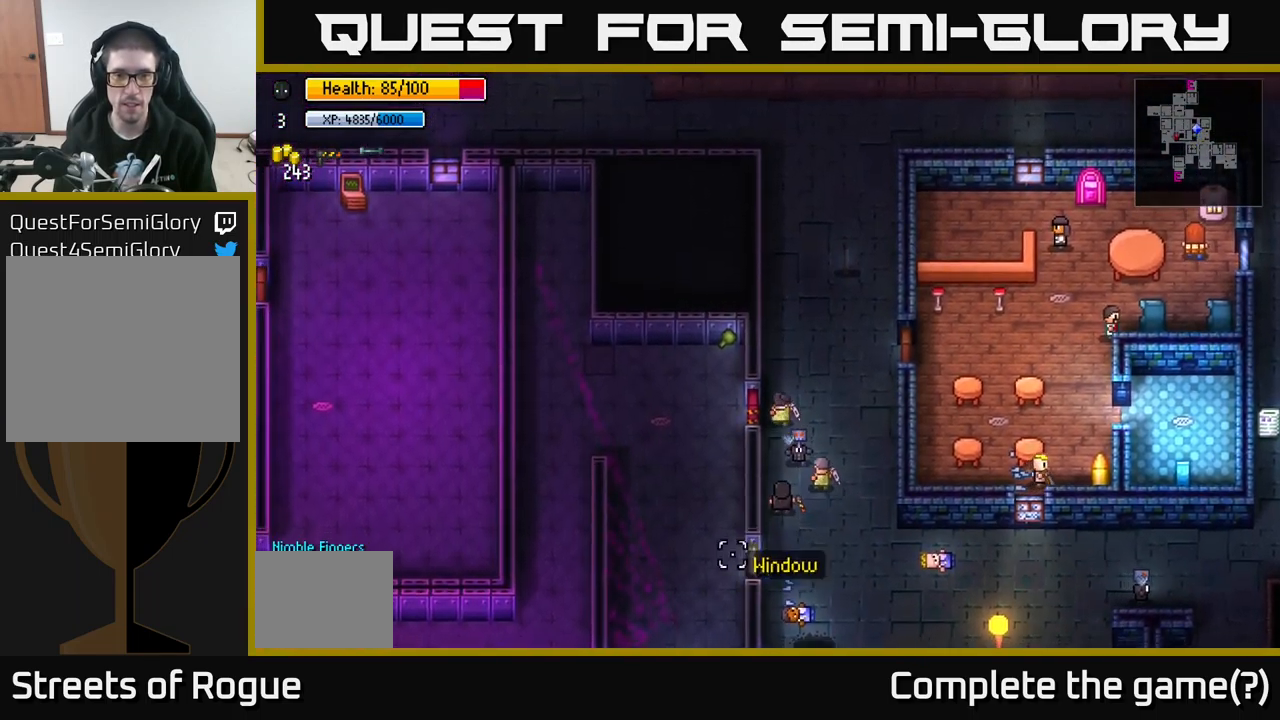
{"buttons": [], "left_stick": "center", "right_stick": "center", "events": [[134, "right_stick", "center"], [350, "left_stick", "left"], [467, "left_stick", "center"]]}
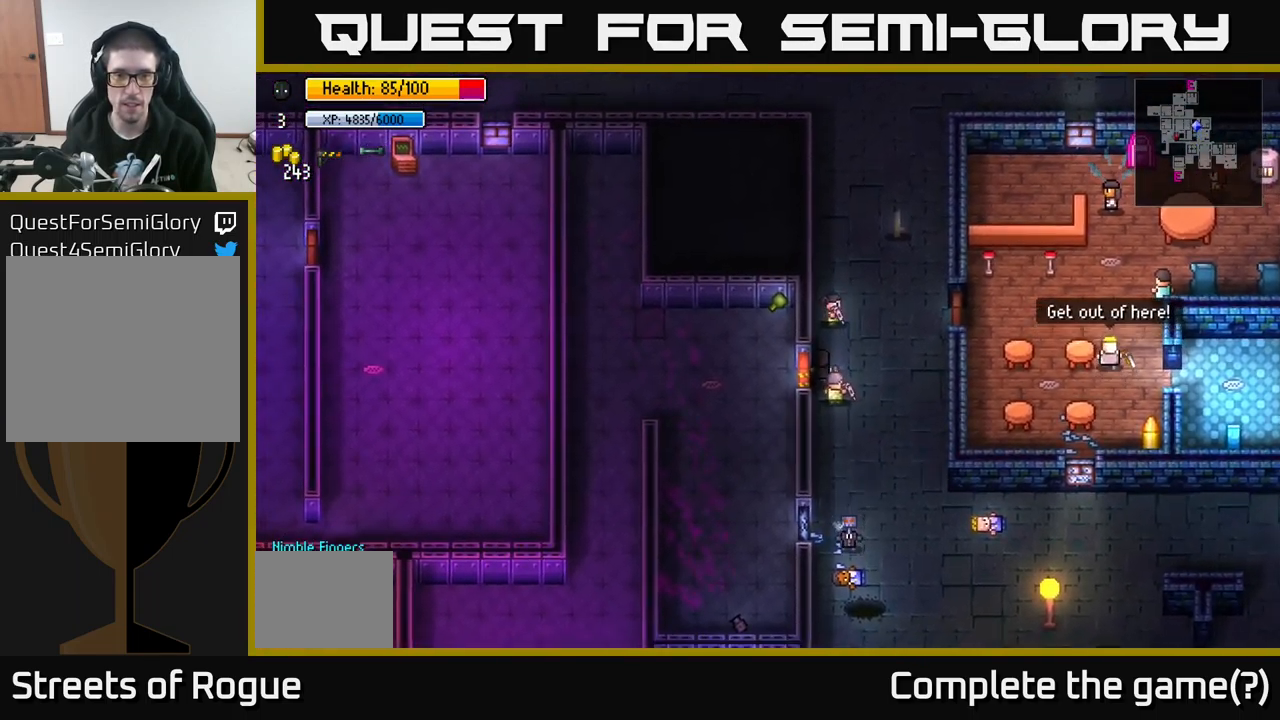
{"buttons": [], "left_stick": "center", "right_stick": "center", "events": [[150, "A", "down"], [284, "A", "up"]]}
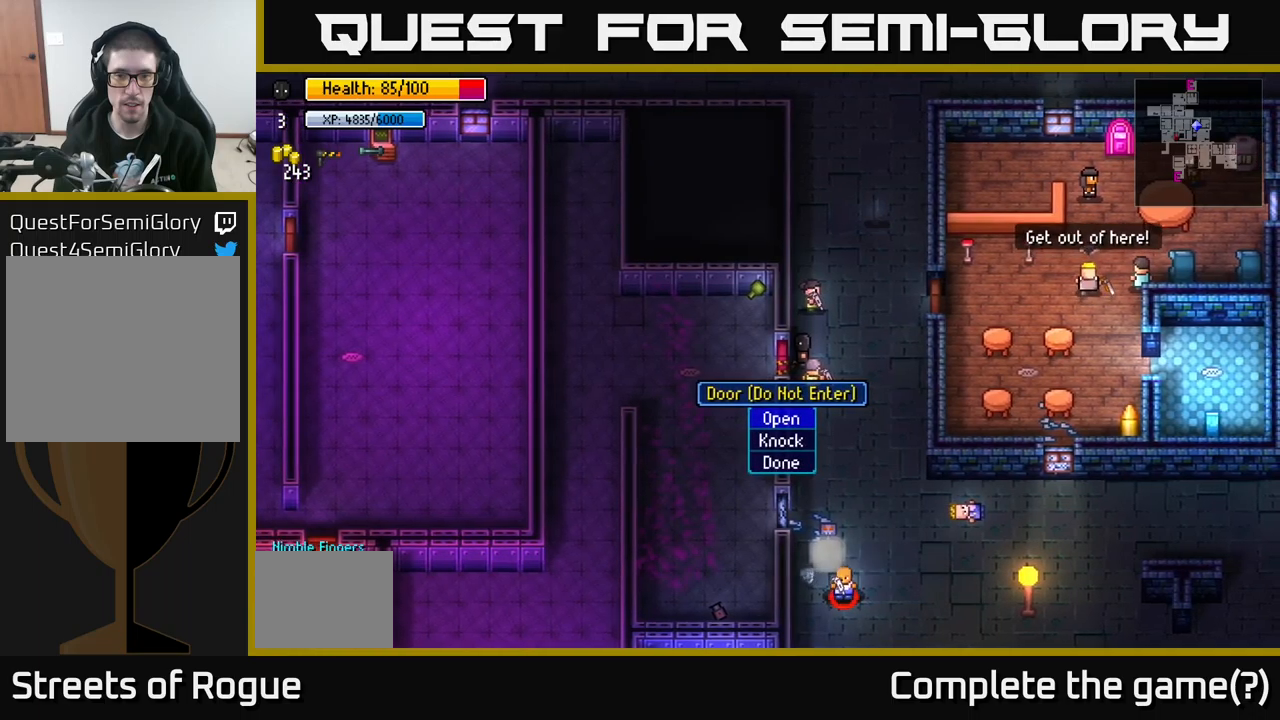
{"buttons": ["B"], "left_stick": "center", "right_stick": "center", "events": [[450, "B", "down"]]}
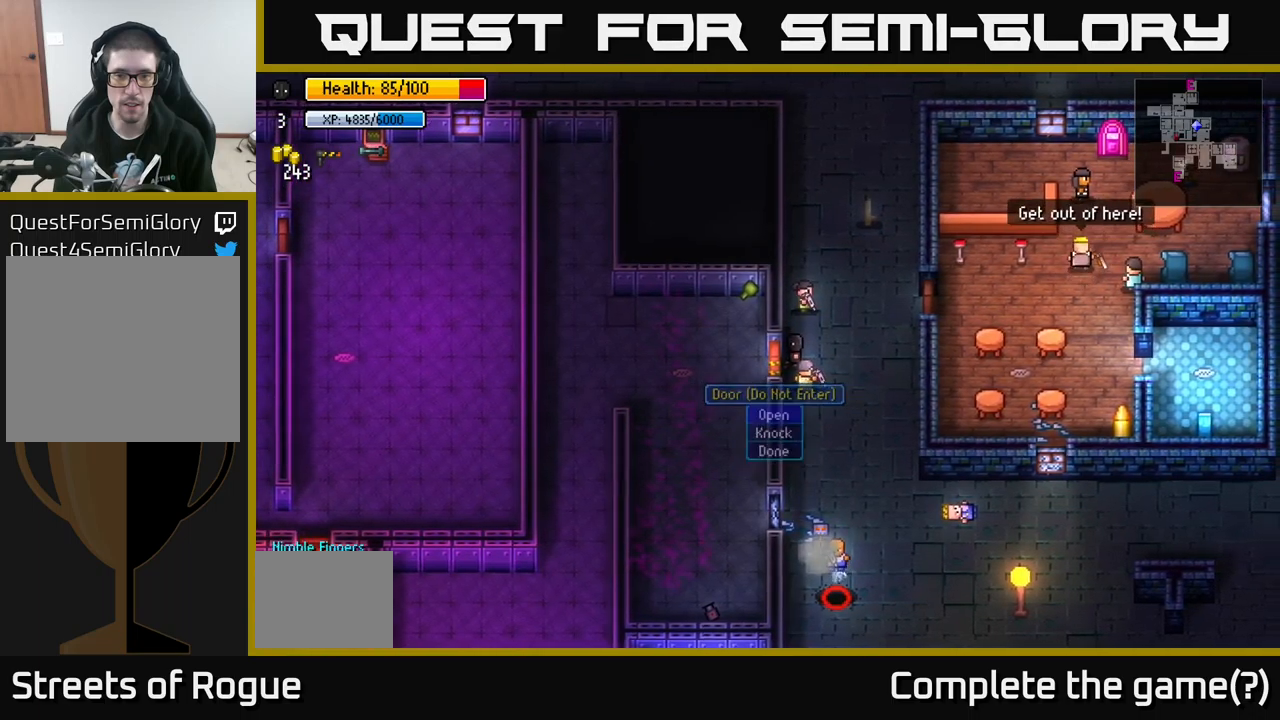
{"buttons": [], "left_stick": "right", "right_stick": "center", "events": [[66, "B", "up"], [350, "left_stick", "right"]]}
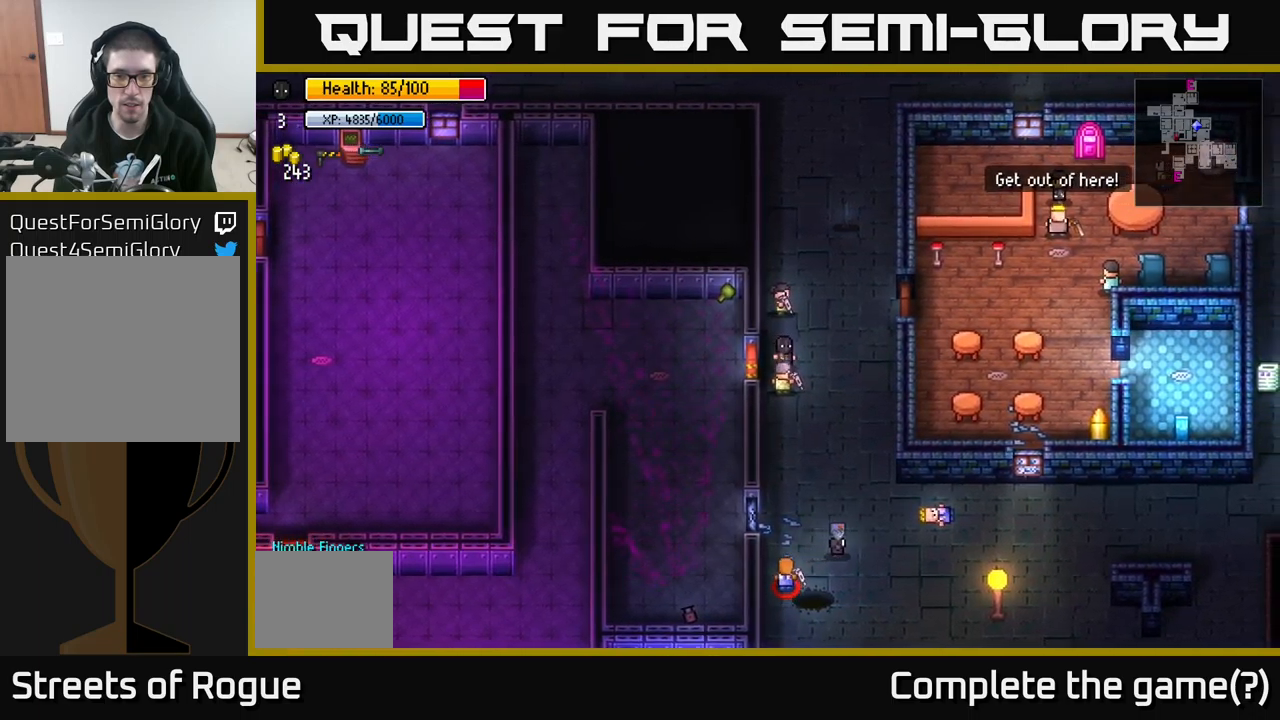
{"buttons": [], "left_stick": "up", "right_stick": "down", "events": [[83, "left_stick", "up-right"], [183, "right_stick", "down"], [266, "left_stick", "up"]]}
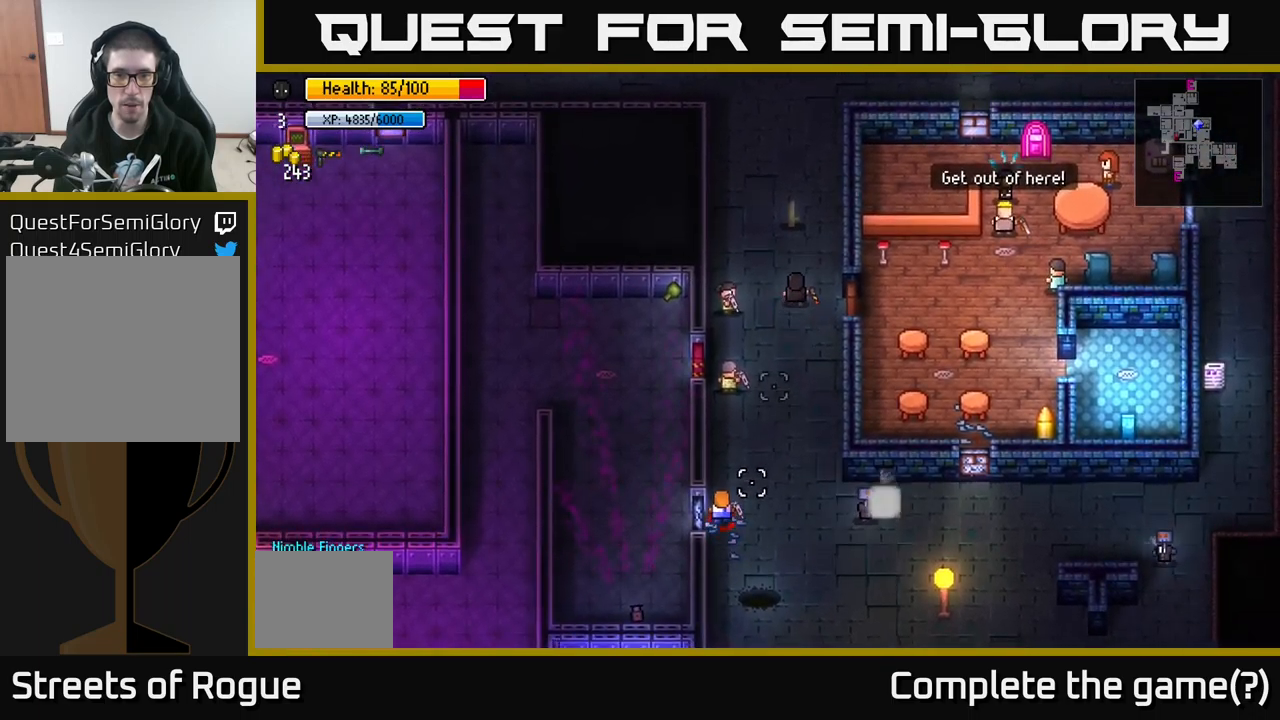
{"buttons": [], "left_stick": "center", "right_stick": "down", "events": [[50, "left_stick", "up-left"], [500, "left_stick", "center"]]}
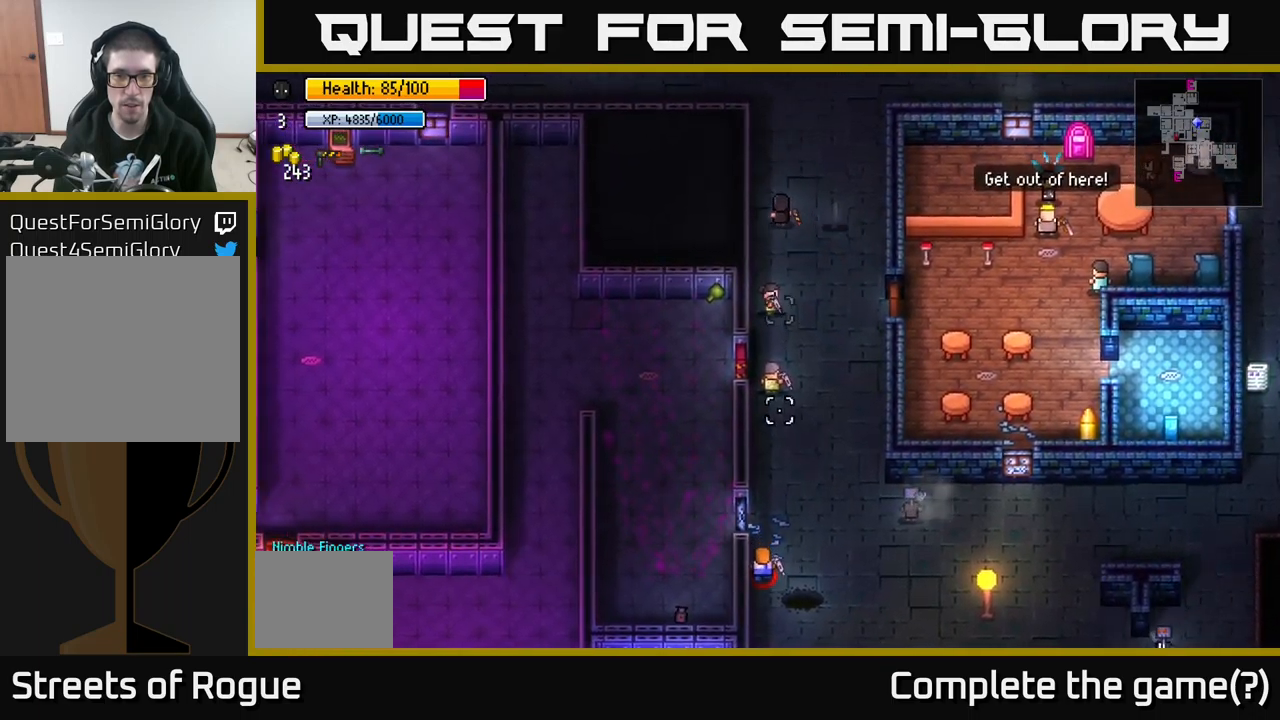
{"buttons": [], "left_stick": "center", "right_stick": "down", "events": []}
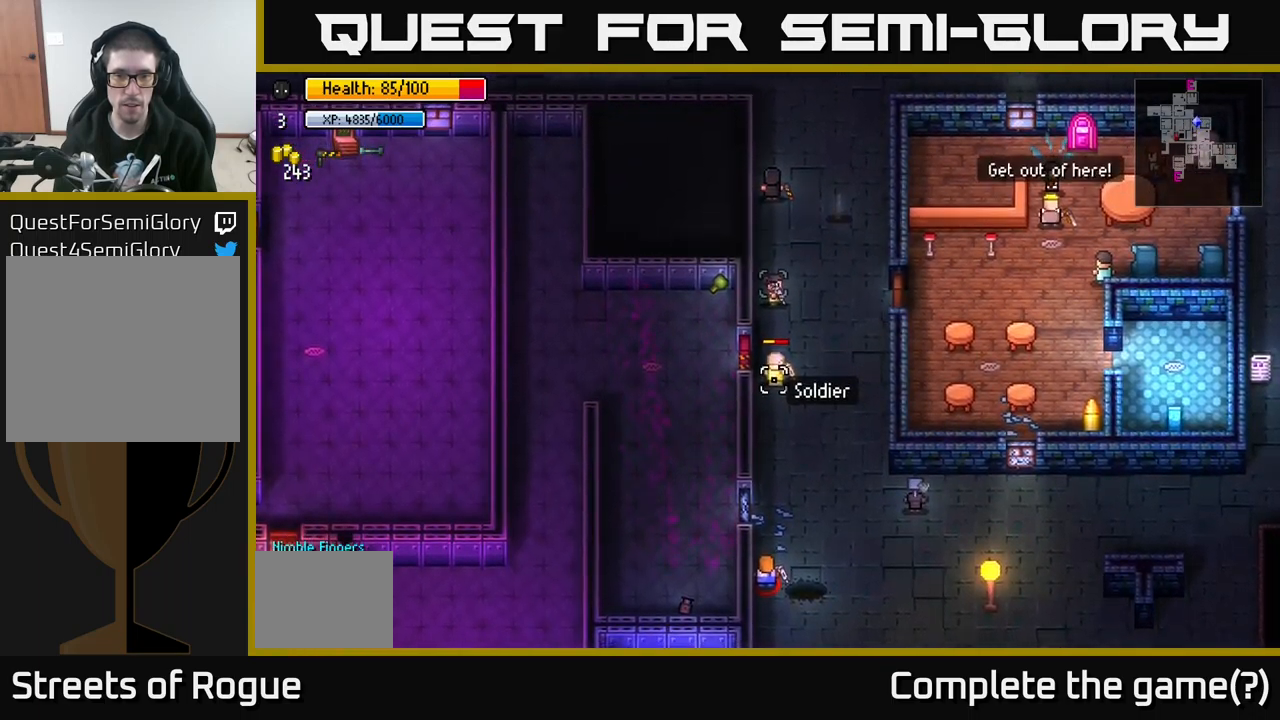
{"buttons": [], "left_stick": "right", "right_stick": "down", "events": [[83, "left_stick", "right"]]}
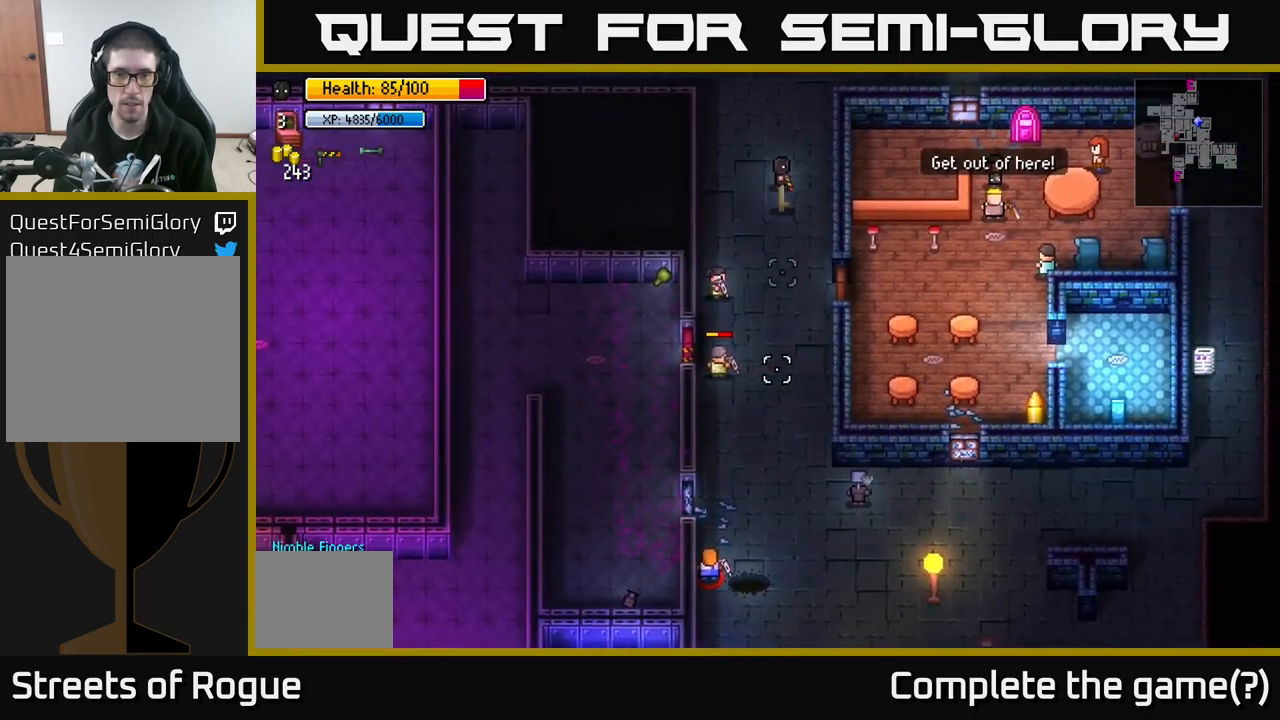
{"buttons": [], "left_stick": "center", "right_stick": "center", "events": [[150, "left_stick", "down-right"], [300, "left_stick", "left"], [433, "right_stick", "center"], [500, "left_stick", "center"]]}
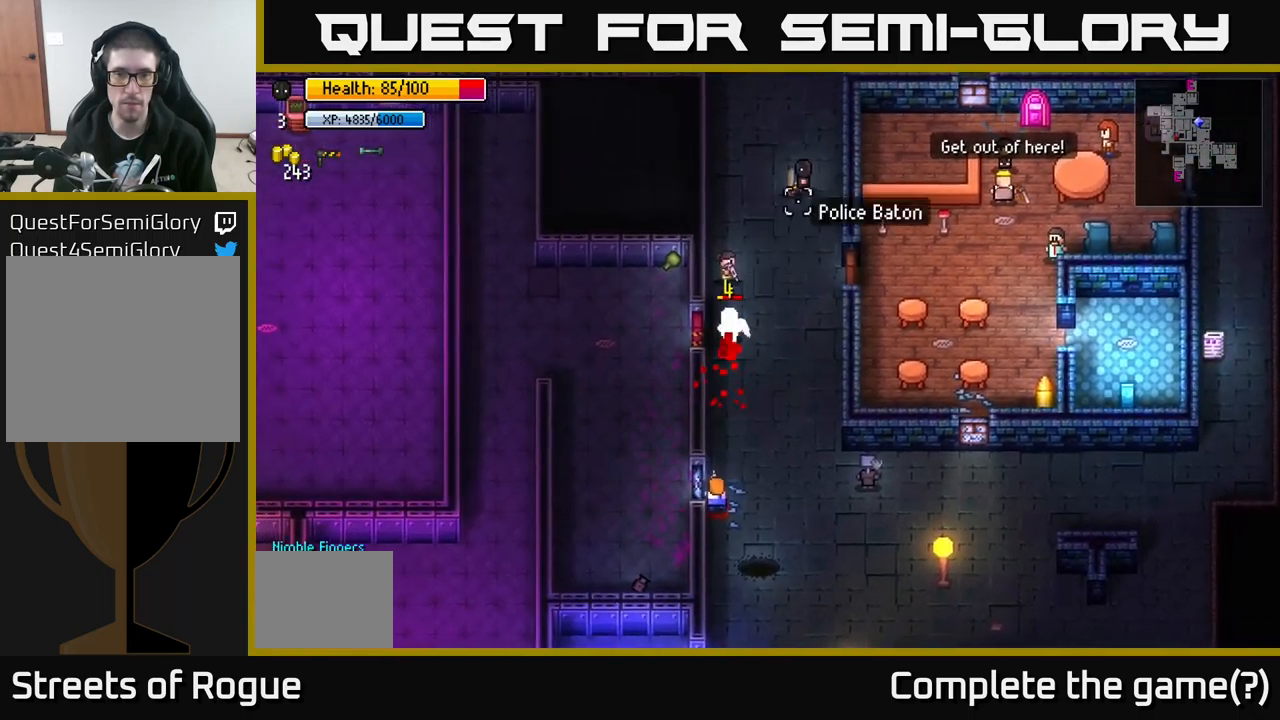
{"buttons": [], "left_stick": "up-right", "right_stick": "down-left", "events": [[16, "A", "down"], [66, "left_stick", "right"], [100, "A", "up"], [250, "left_stick", "down-right"], [383, "right_stick", "down-left"], [483, "left_stick", "up-right"]]}
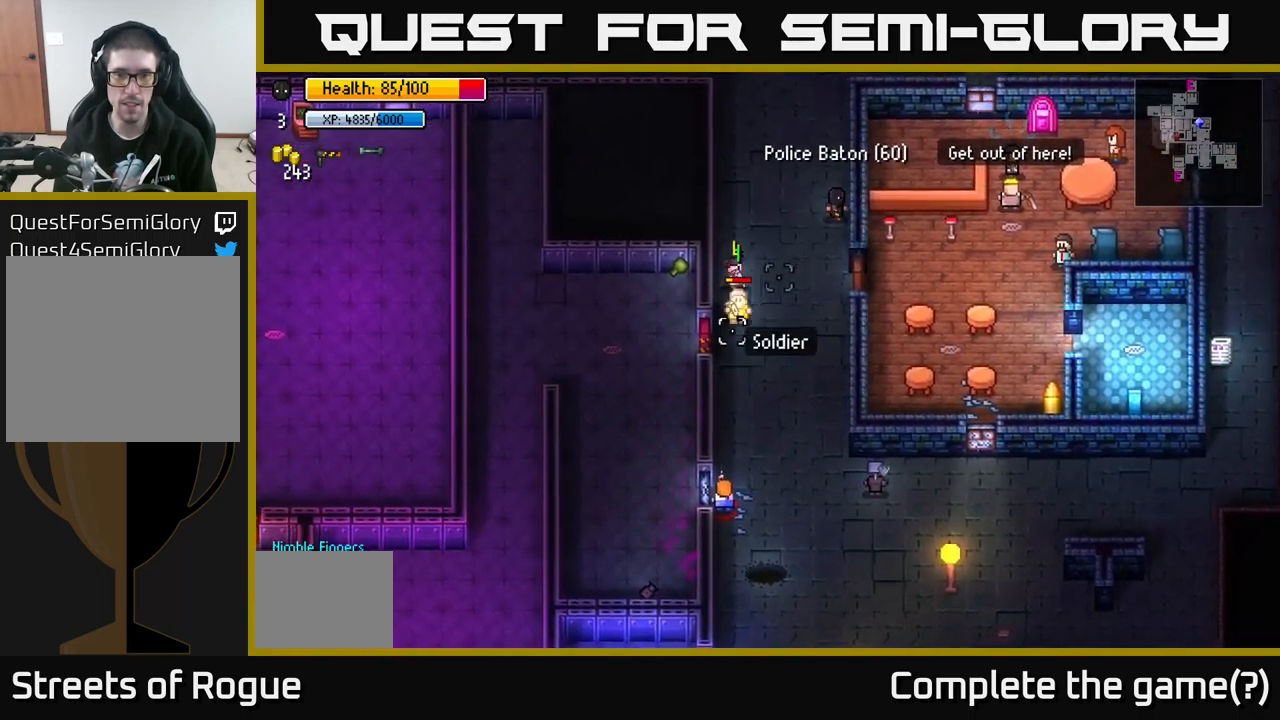
{"buttons": [], "left_stick": "up", "right_stick": "down", "events": [[66, "left_stick", "up"], [250, "left_stick", "center"], [266, "right_stick", "down"], [400, "left_stick", "up"]]}
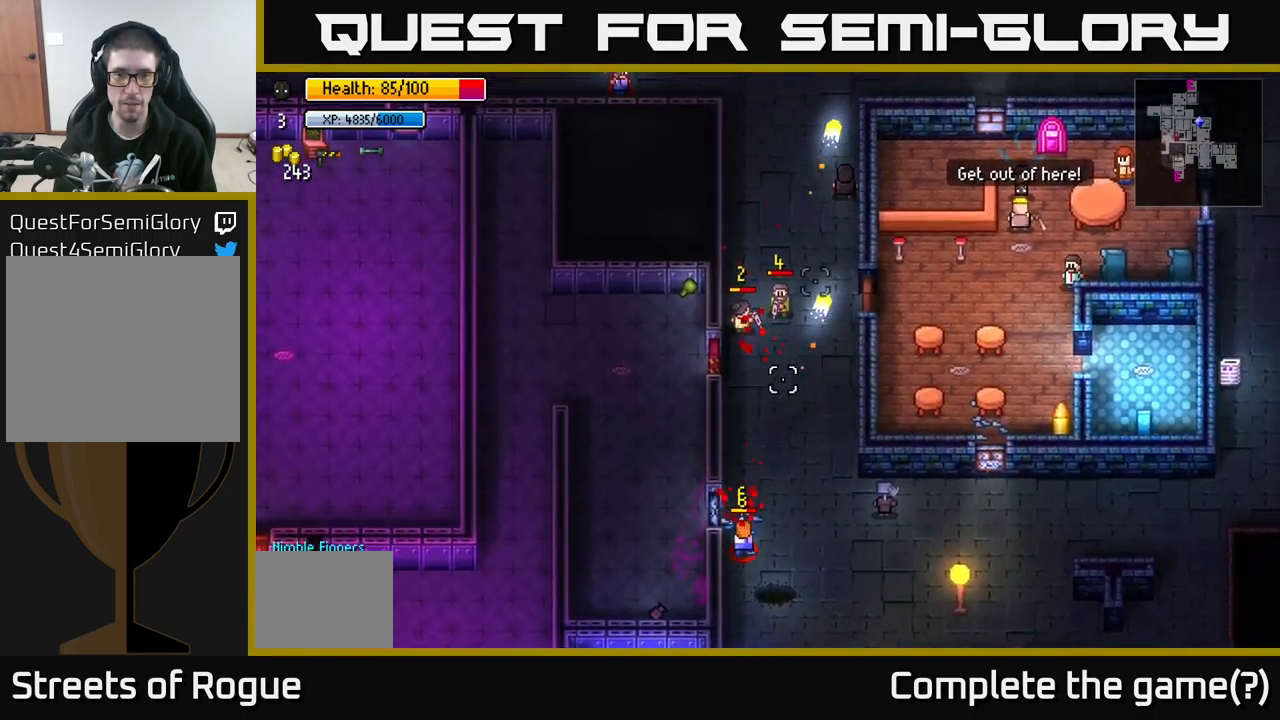
{"buttons": [], "left_stick": "center", "right_stick": "down", "events": [[83, "left_stick", "up-right"], [250, "left_stick", "center"], [300, "left_stick", "left"], [500, "left_stick", "center"]]}
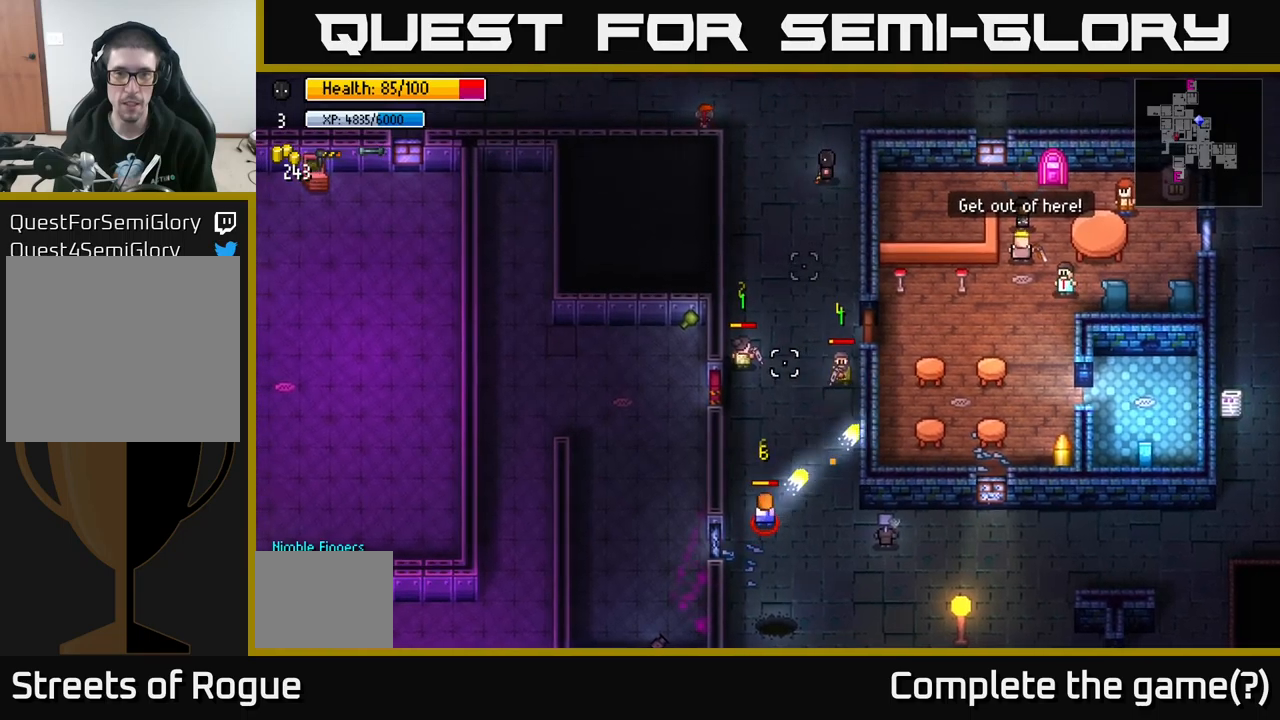
{"buttons": [], "left_stick": "down-left", "right_stick": "down", "events": [[67, "left_stick", "up-right"], [117, "left_stick", "down-right"], [183, "left_stick", "down"], [283, "left_stick", "down-left"]]}
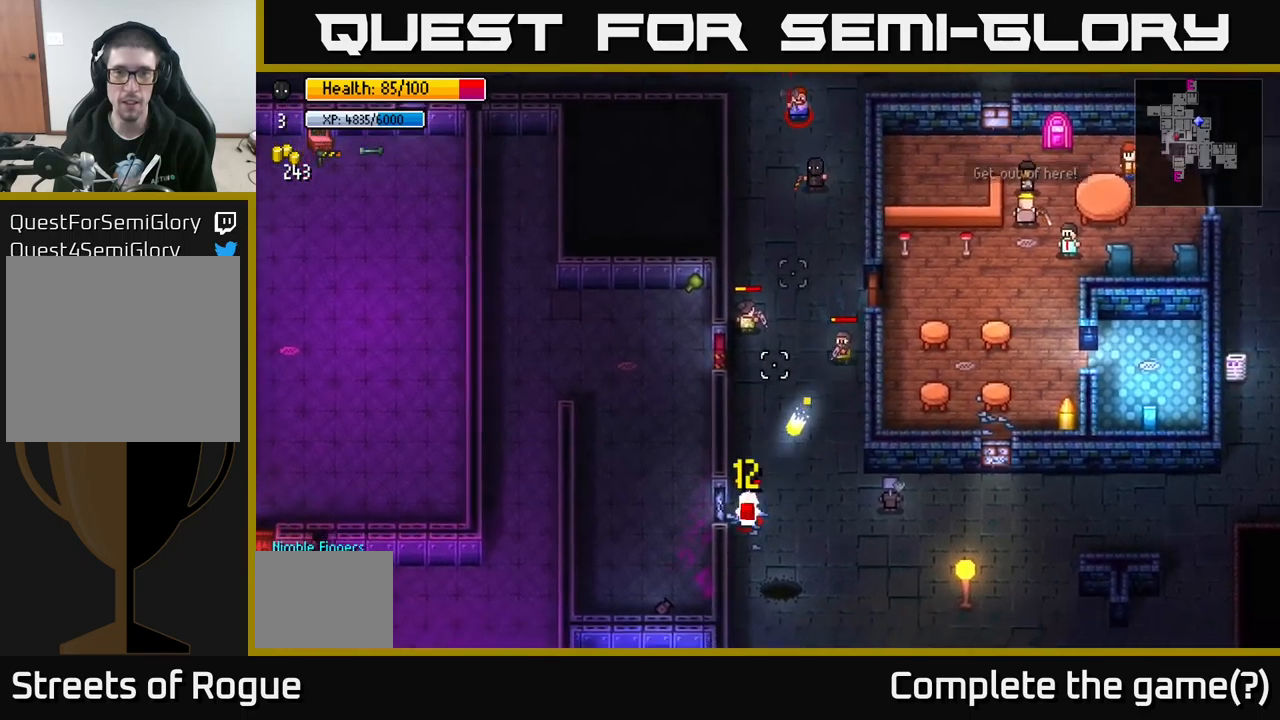
{"buttons": [], "left_stick": "down", "right_stick": "down", "events": [[283, "left_stick", "down"]]}
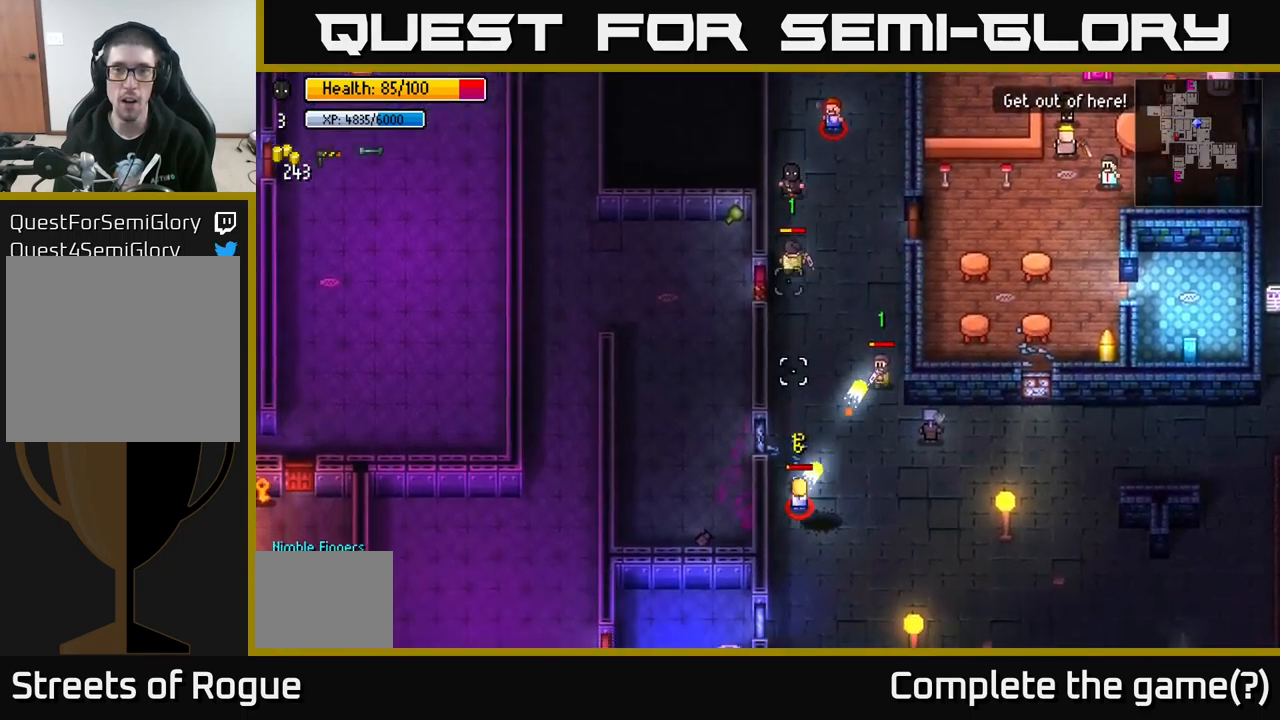
{"buttons": [], "left_stick": "down-right", "right_stick": "down", "events": [[200, "left_stick", "down-right"]]}
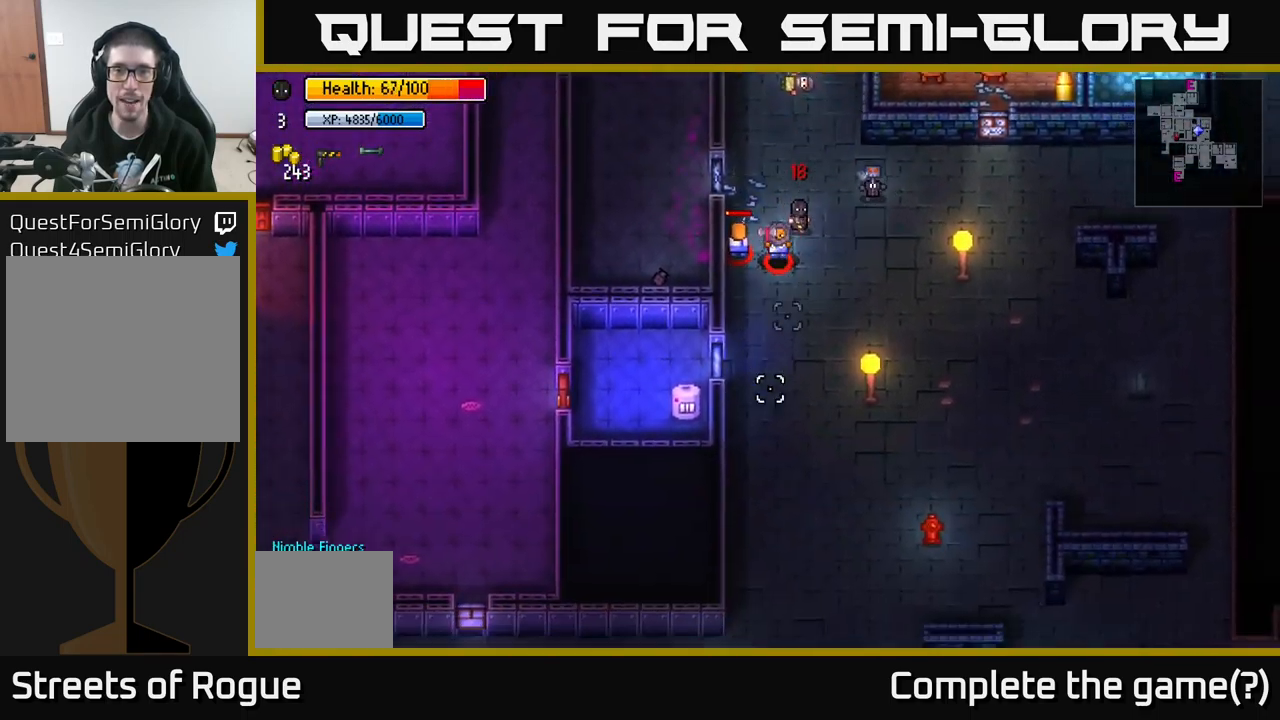
{"buttons": [], "left_stick": "down", "right_stick": "left", "events": [[400, "left_stick", "down"], [467, "right_stick", "left"]]}
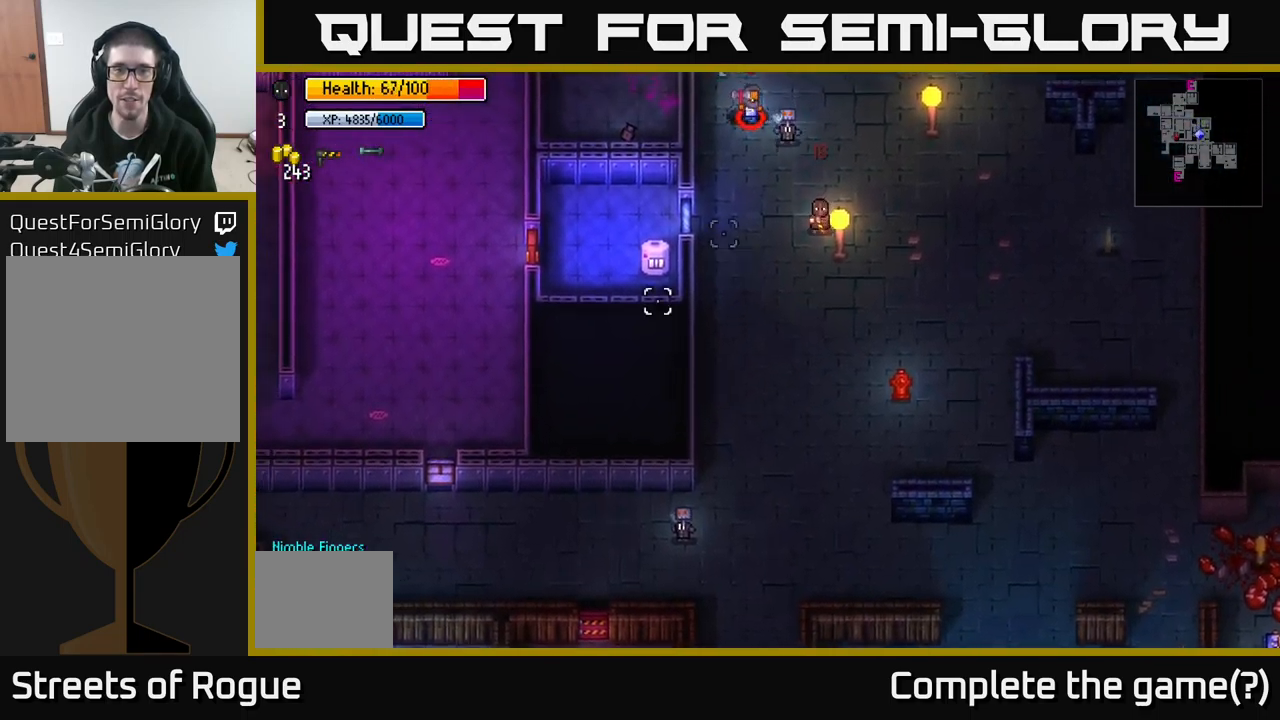
{"buttons": ["B"], "left_stick": "down", "right_stick": "center", "events": [[50, "left_stick", "down-left"], [67, "right_stick", "up-left"], [183, "right_stick", "up"], [267, "left_stick", "down"], [433, "right_stick", "center"], [483, "B", "down"]]}
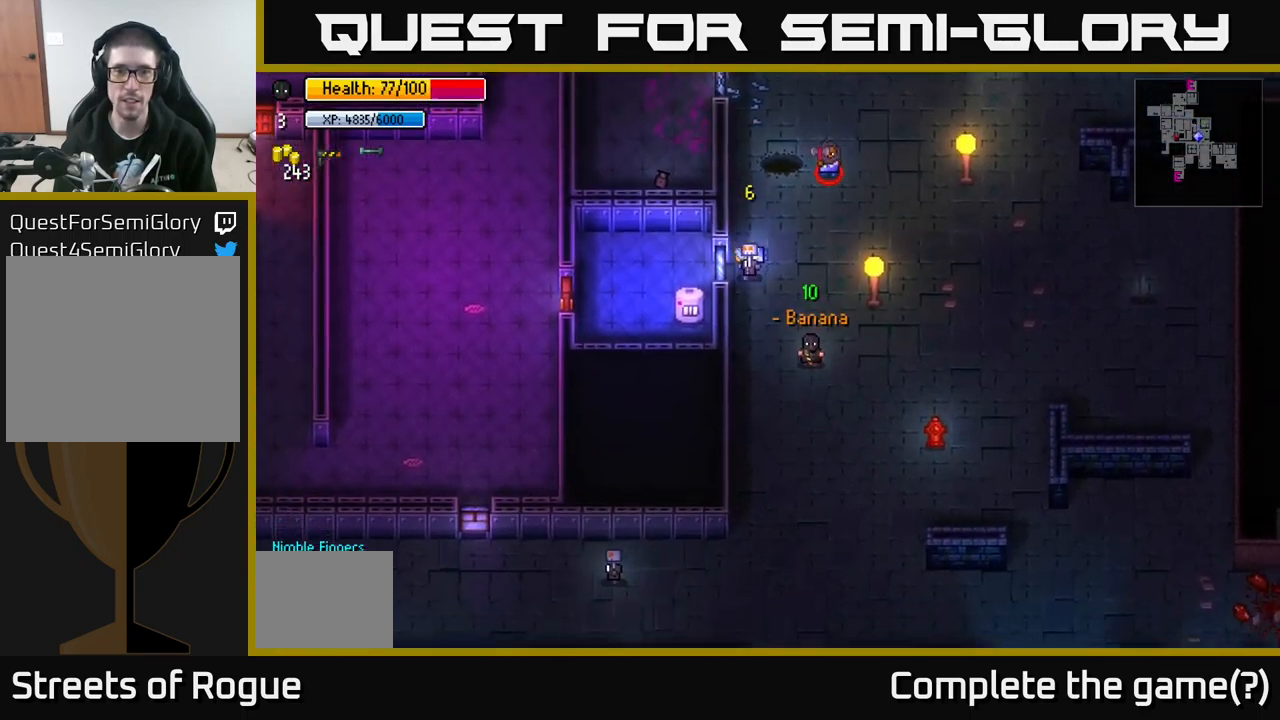
{"buttons": [], "left_stick": "down", "right_stick": "center", "events": [[67, "B", "up"]]}
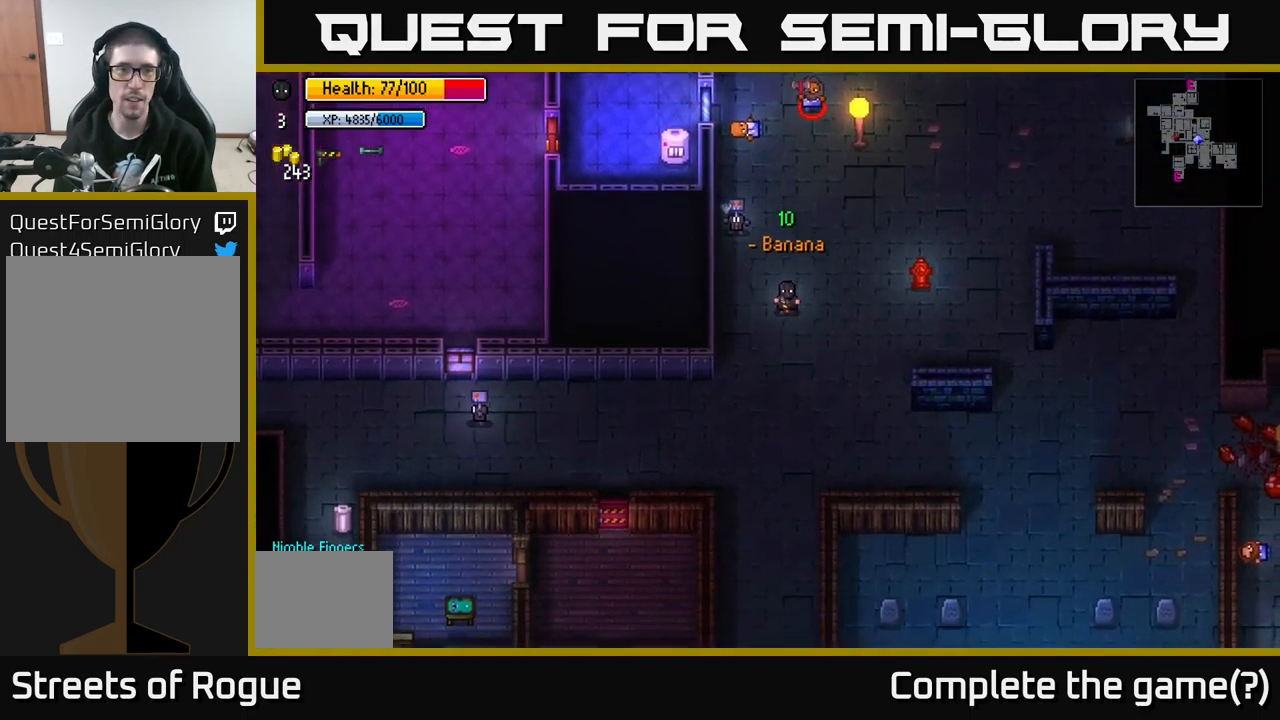
{"buttons": [], "left_stick": "down-left", "right_stick": "center", "events": [[167, "right_stick", "up"], [300, "right_stick", "center"], [383, "B", "down"], [467, "B", "up"], [500, "left_stick", "down-left"]]}
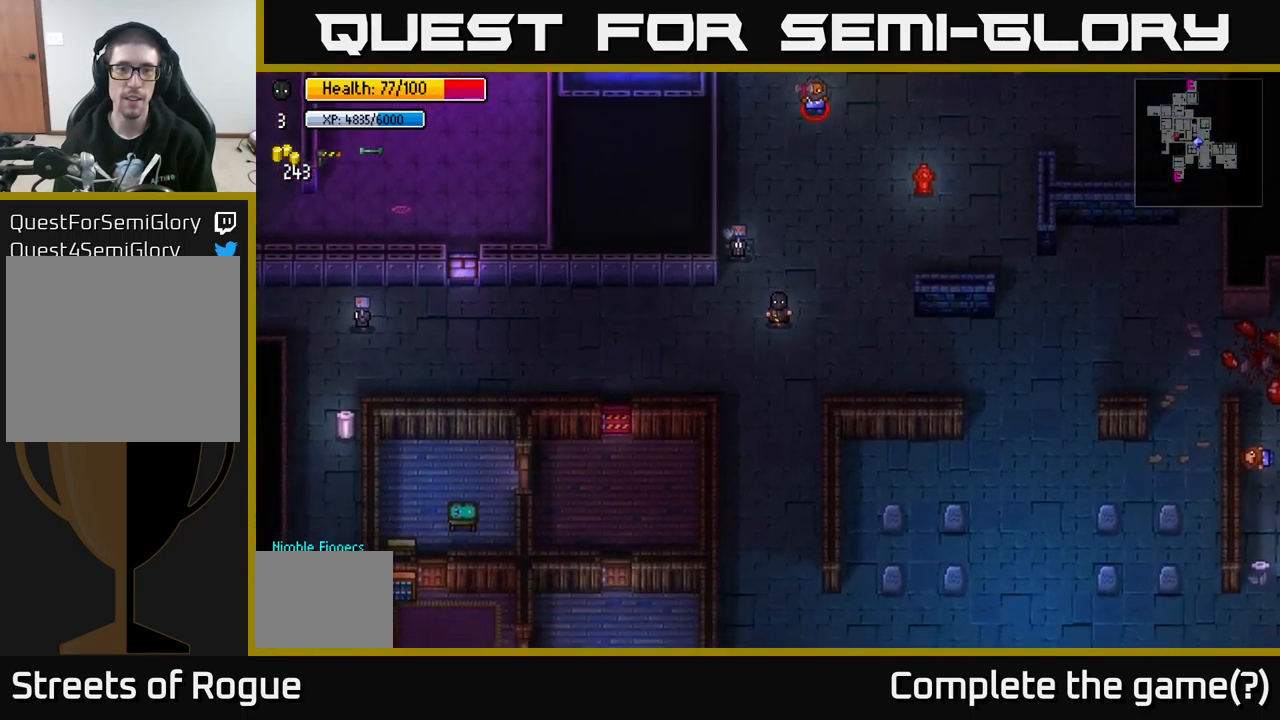
{"buttons": [], "left_stick": "left", "right_stick": "up-right", "events": [[117, "left_stick", "left"], [217, "right_stick", "up-right"]]}
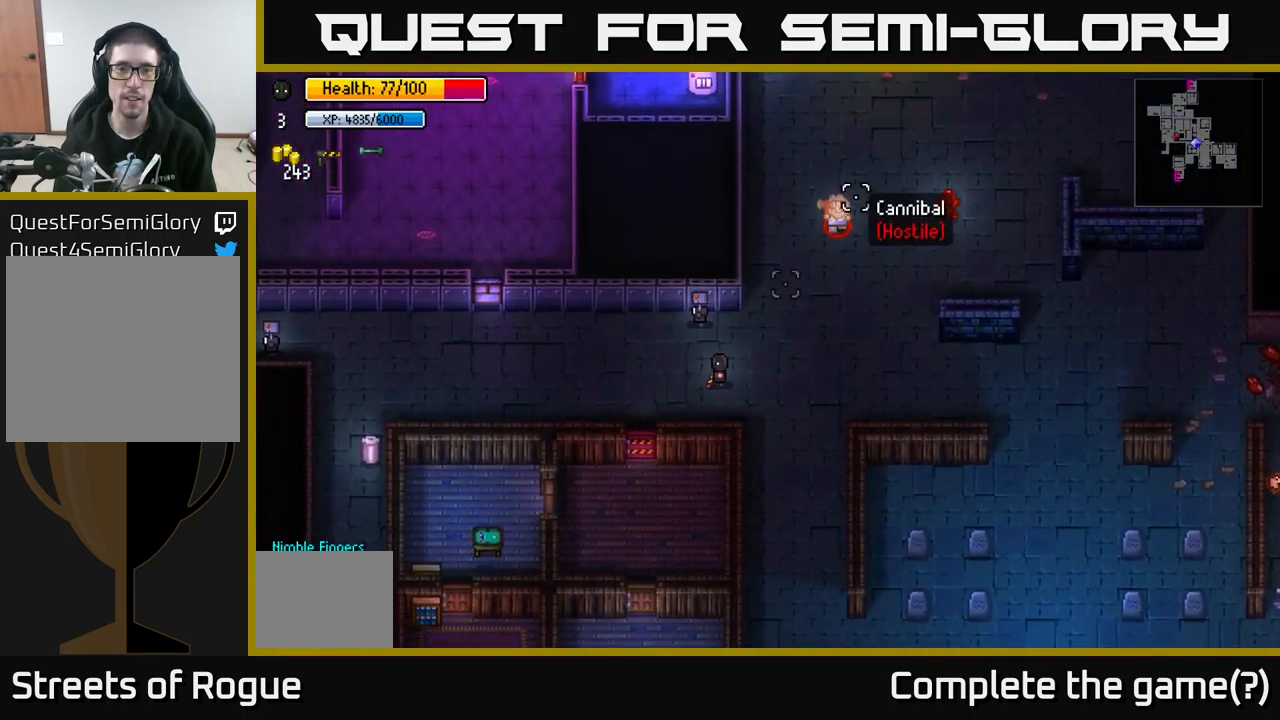
{"buttons": [], "left_stick": "left", "right_stick": "up-right", "events": [[133, "left_stick", "center"], [400, "left_stick", "left"]]}
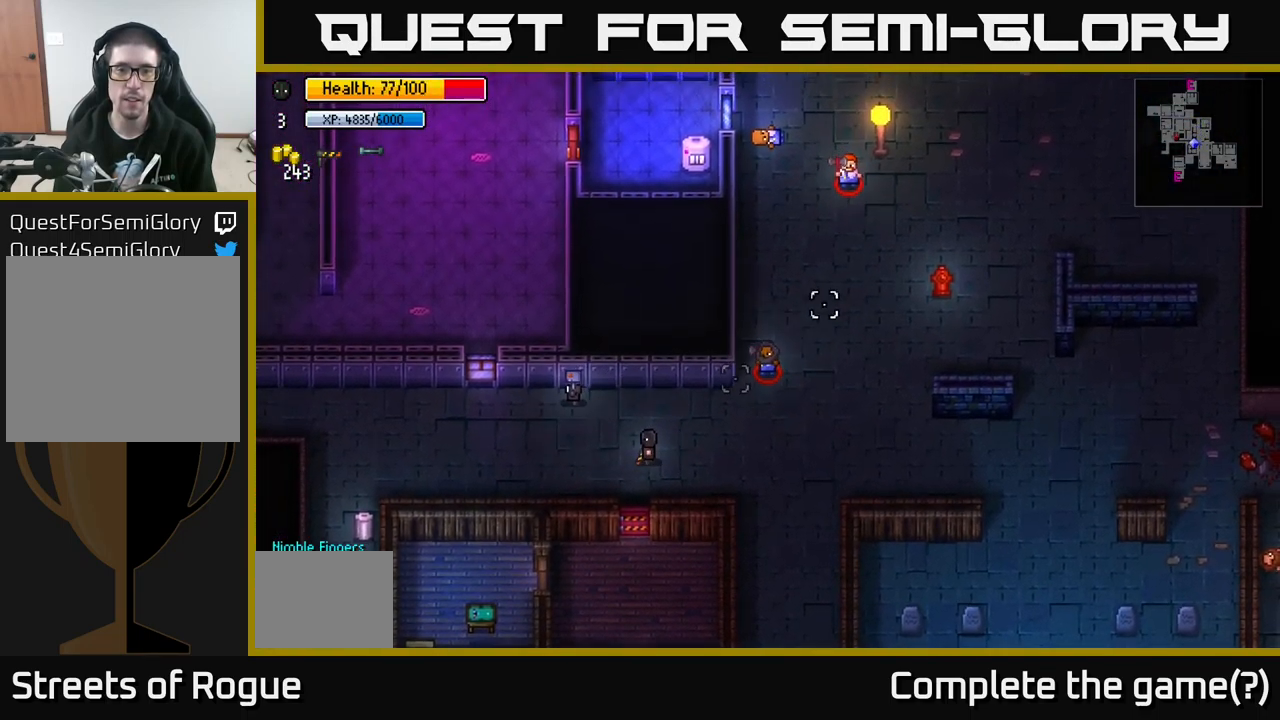
{"buttons": [], "left_stick": "center", "right_stick": "right", "events": [[50, "R2", "down"], [50, "left_stick", "center"], [117, "R2", "up"], [117, "left_stick", "left"], [200, "right_stick", "right"], [449, "left_stick", "center"]]}